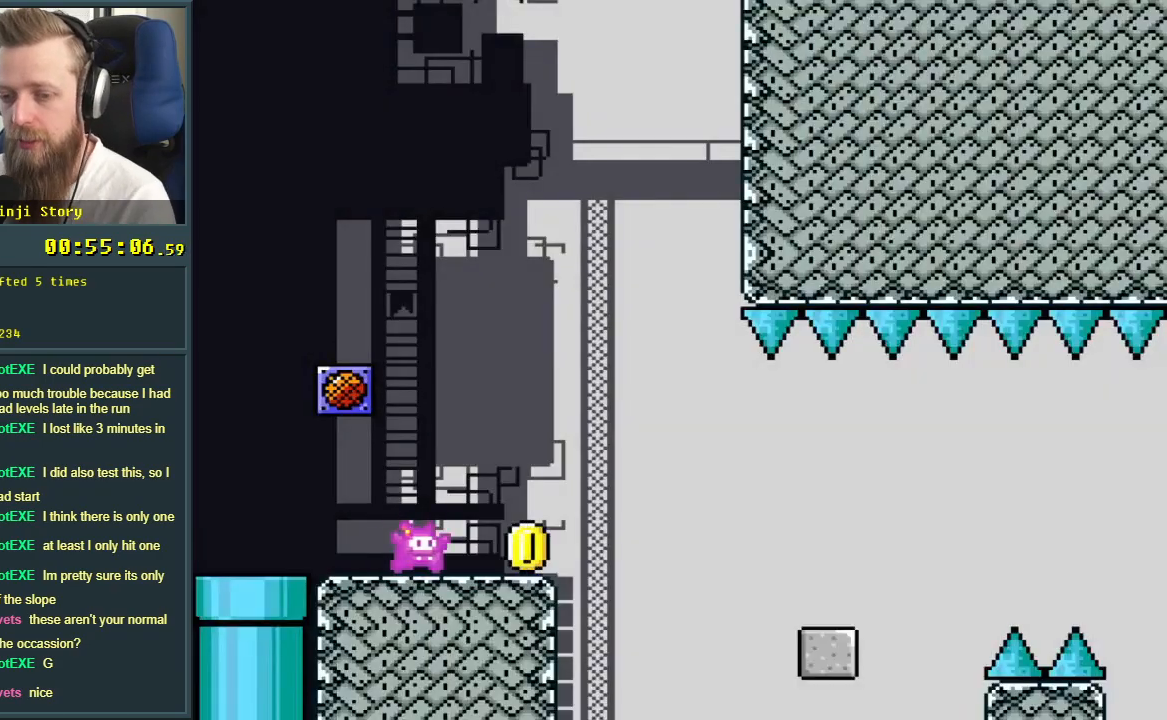
Gameplay with a controller (Nintendo layout); each line is a JSON object with the inputs held at the frame after it. "events" lists button and stick changes between this image and that frame as [ms after this image, input, new state], when the widget could be followed in between. Not read: L3 R3.
{"buttons": ["Y", "DPAD_RIGHT"], "events": [[200, "B", "down"], [283, "B", "up"]]}
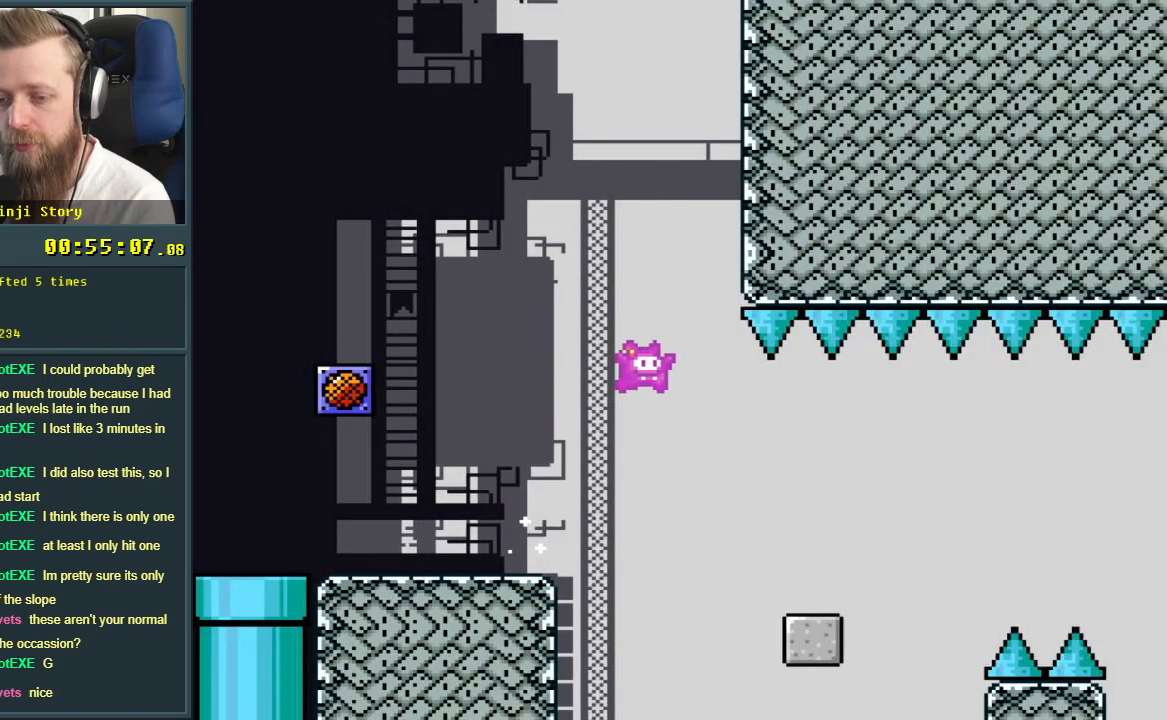
{"buttons": ["Y", "DPAD_RIGHT"], "events": [[350, "B", "down"], [433, "B", "up"]]}
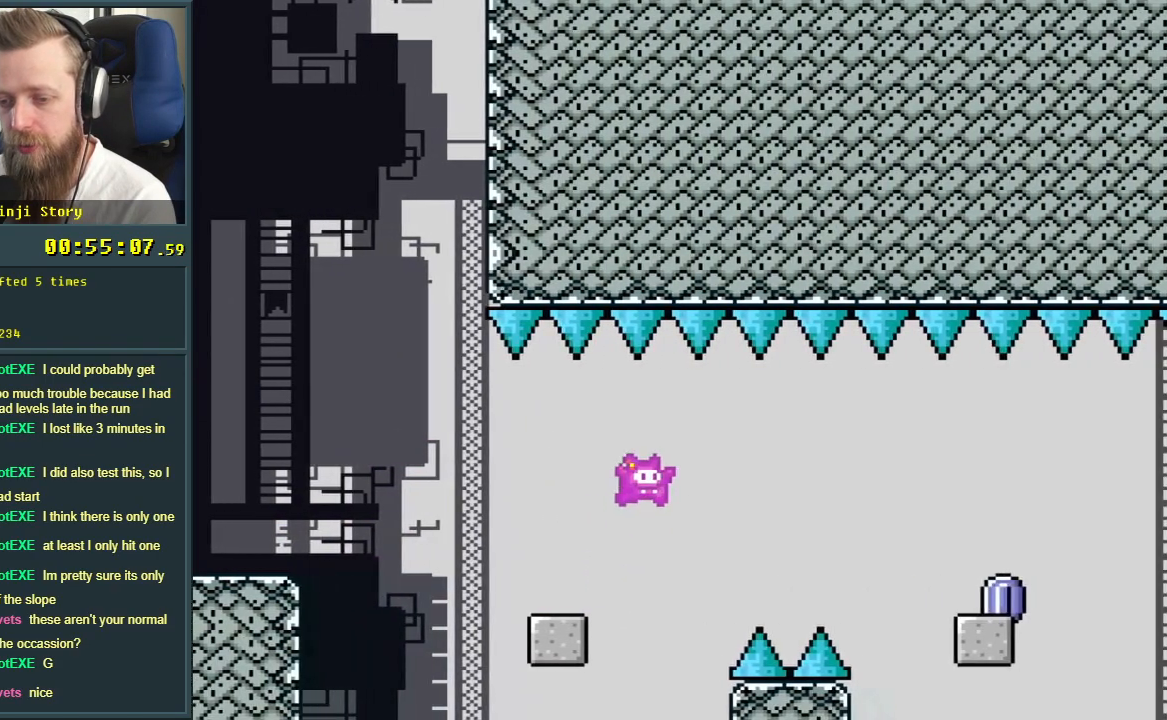
{"buttons": ["X", "DPAD_RIGHT"], "events": [[100, "B", "down"], [467, "B", "up"], [467, "Y", "up"], [483, "X", "down"]]}
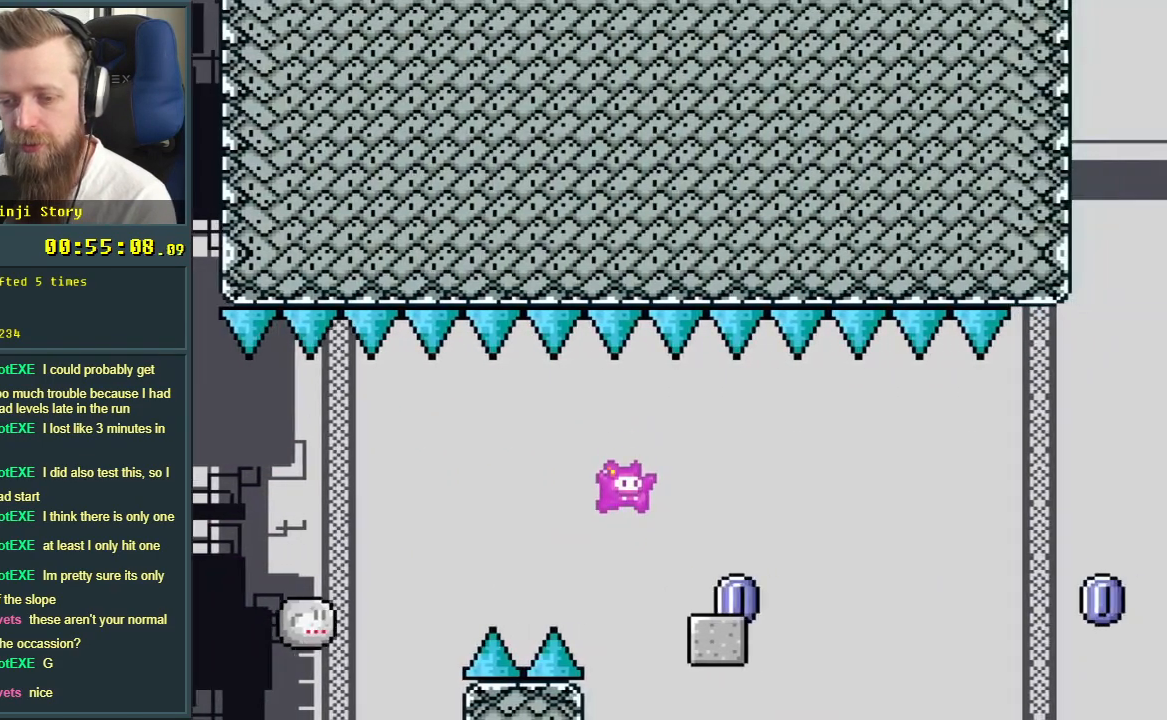
{"buttons": ["X", "DPAD_RIGHT"], "events": [[183, "A", "down"], [300, "A", "up"], [467, "A", "down"], [500, "A", "up"]]}
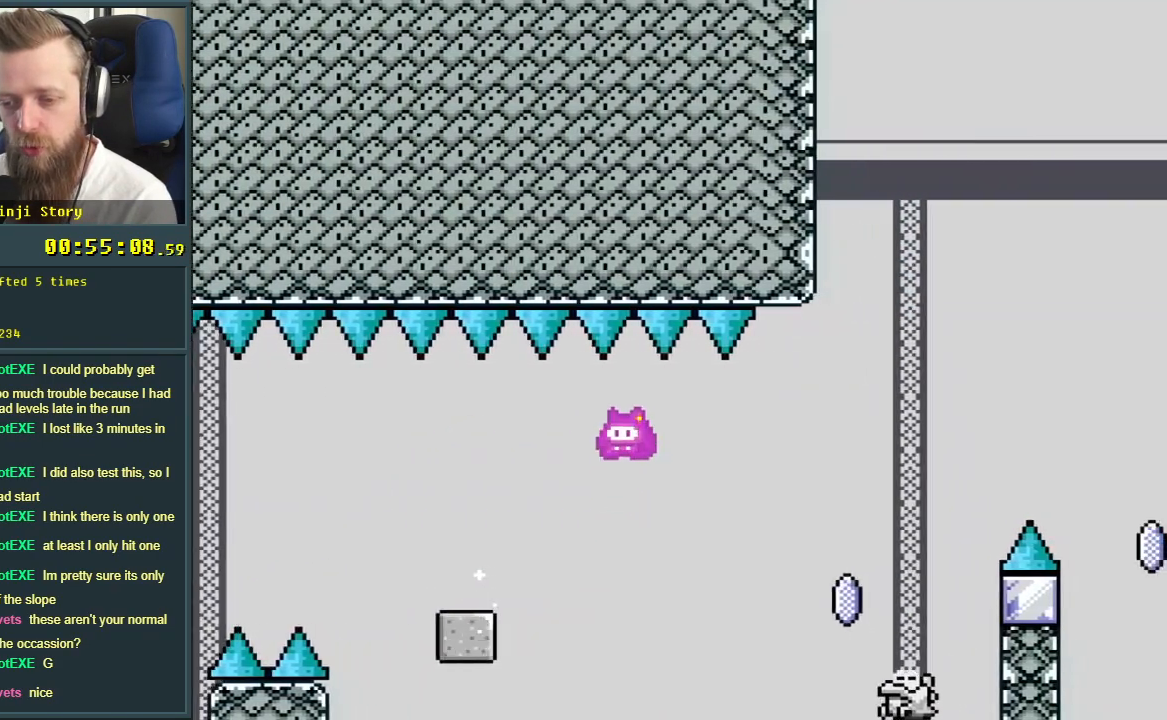
{"buttons": ["A", "X"], "events": [[100, "A", "down"], [400, "DPAD_RIGHT", "up"]]}
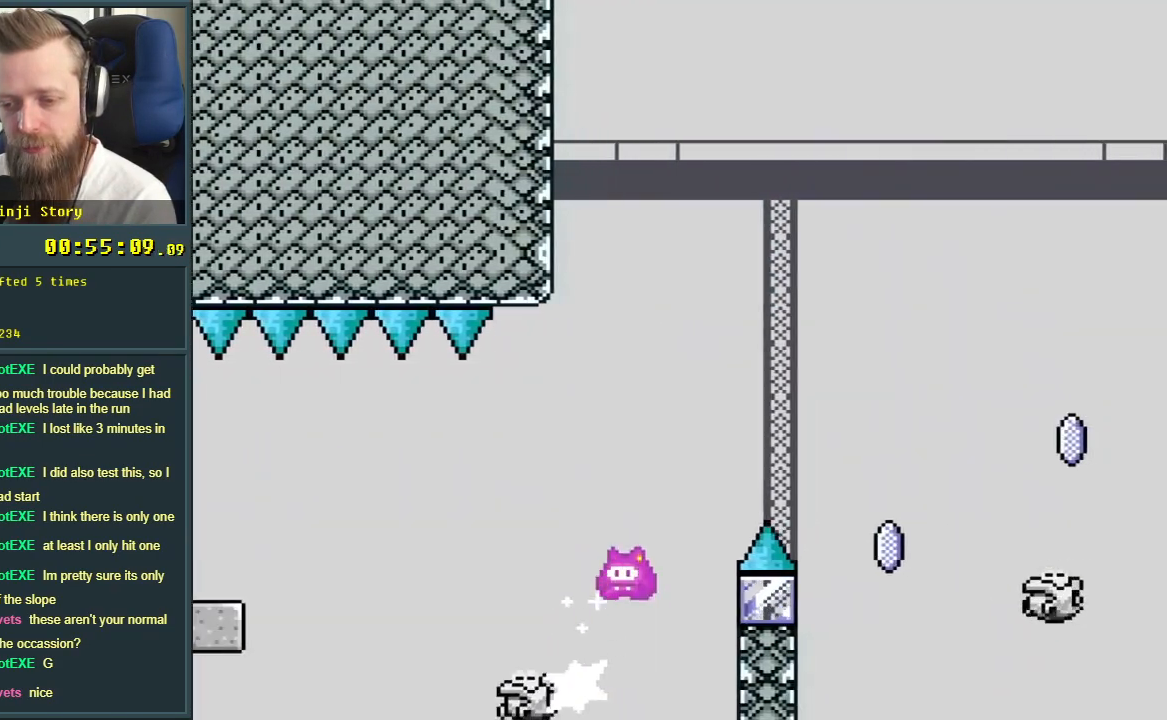
{"buttons": ["A", "X", "DPAD_LEFT"], "events": [[117, "DPAD_RIGHT", "down"], [233, "A", "up"], [267, "DPAD_RIGHT", "up"], [400, "DPAD_LEFT", "down"], [433, "A", "down"]]}
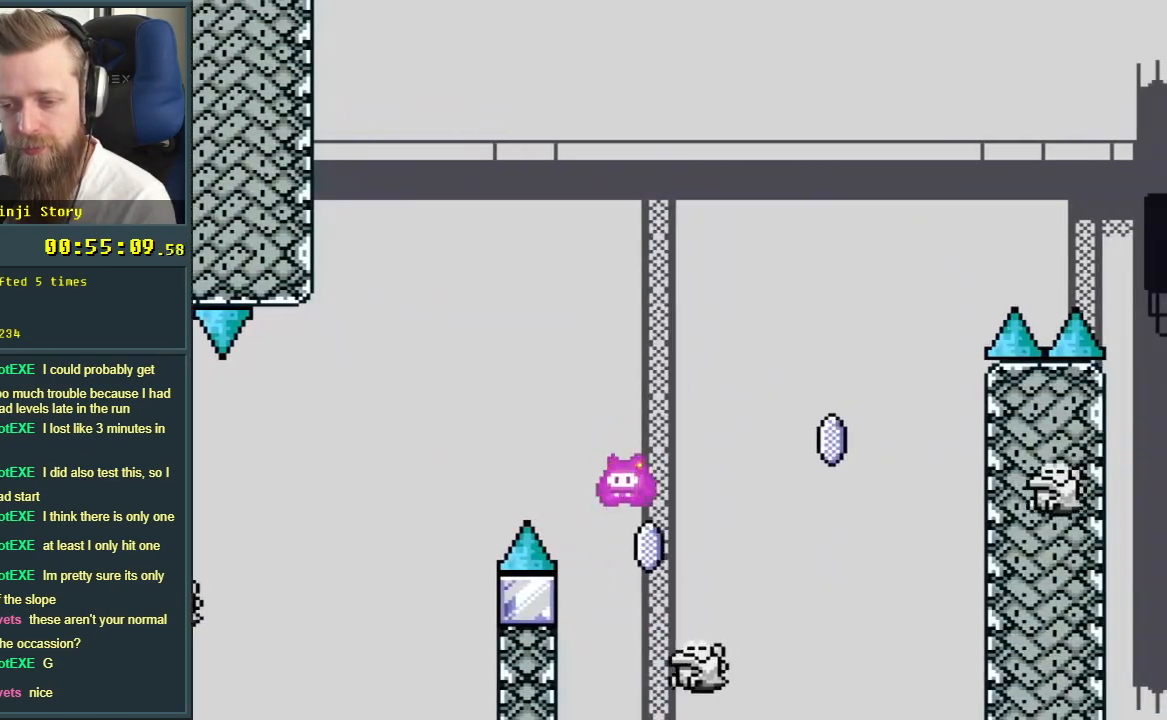
{"buttons": ["X"], "events": [[50, "DPAD_LEFT", "up"], [83, "DPAD_RIGHT", "down"], [433, "A", "up"], [483, "DPAD_RIGHT", "up"]]}
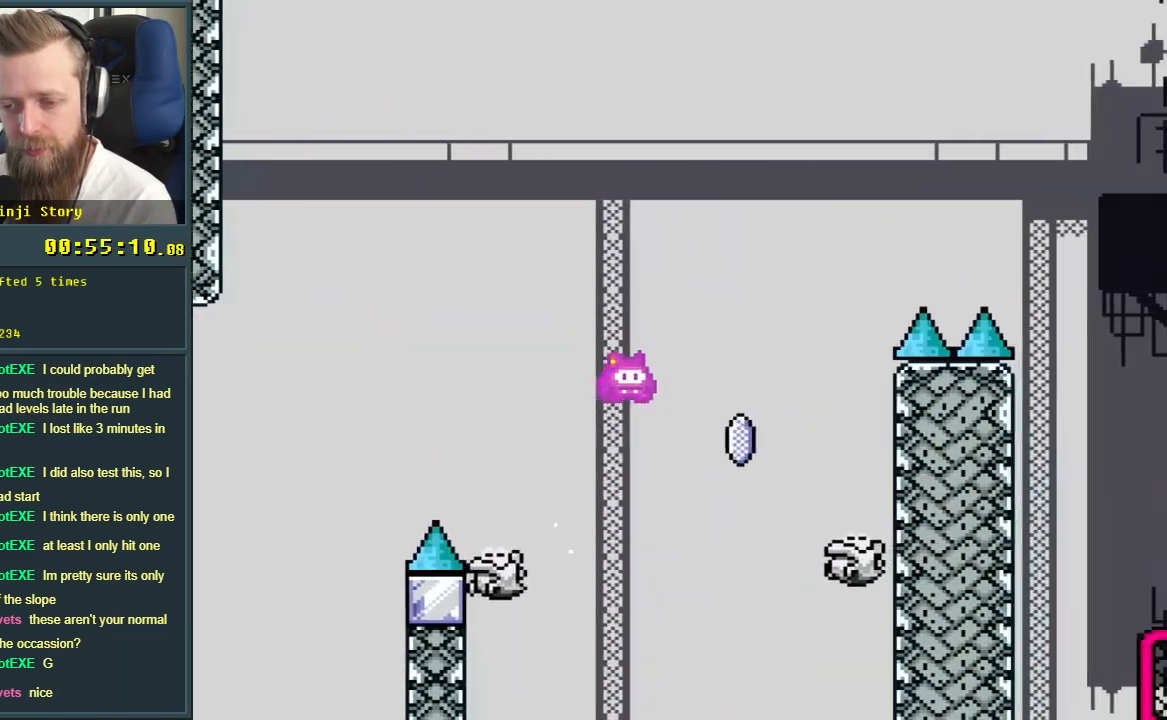
{"buttons": ["A", "X", "DPAD_RIGHT"], "events": [[83, "A", "down"], [100, "DPAD_LEFT", "down"], [200, "DPAD_LEFT", "up"], [217, "DPAD_DOWN", "down"], [233, "DPAD_DOWN", "up"], [233, "DPAD_RIGHT", "down"]]}
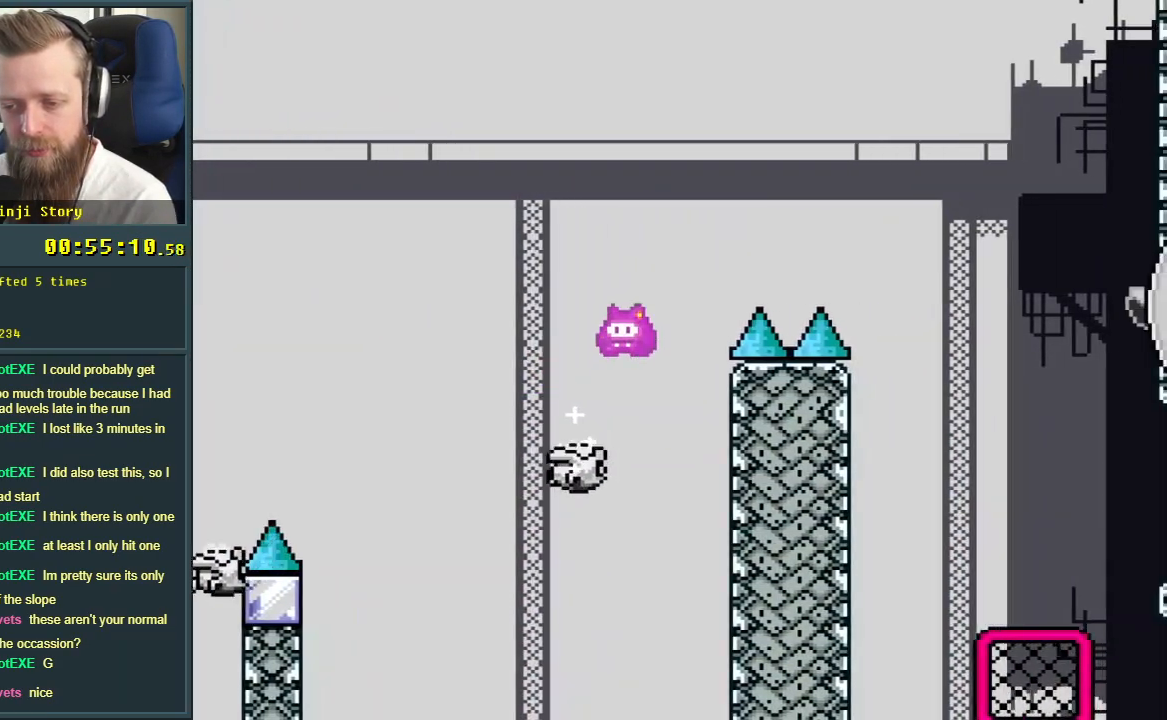
{"buttons": ["A", "X"], "events": [[483, "DPAD_RIGHT", "up"]]}
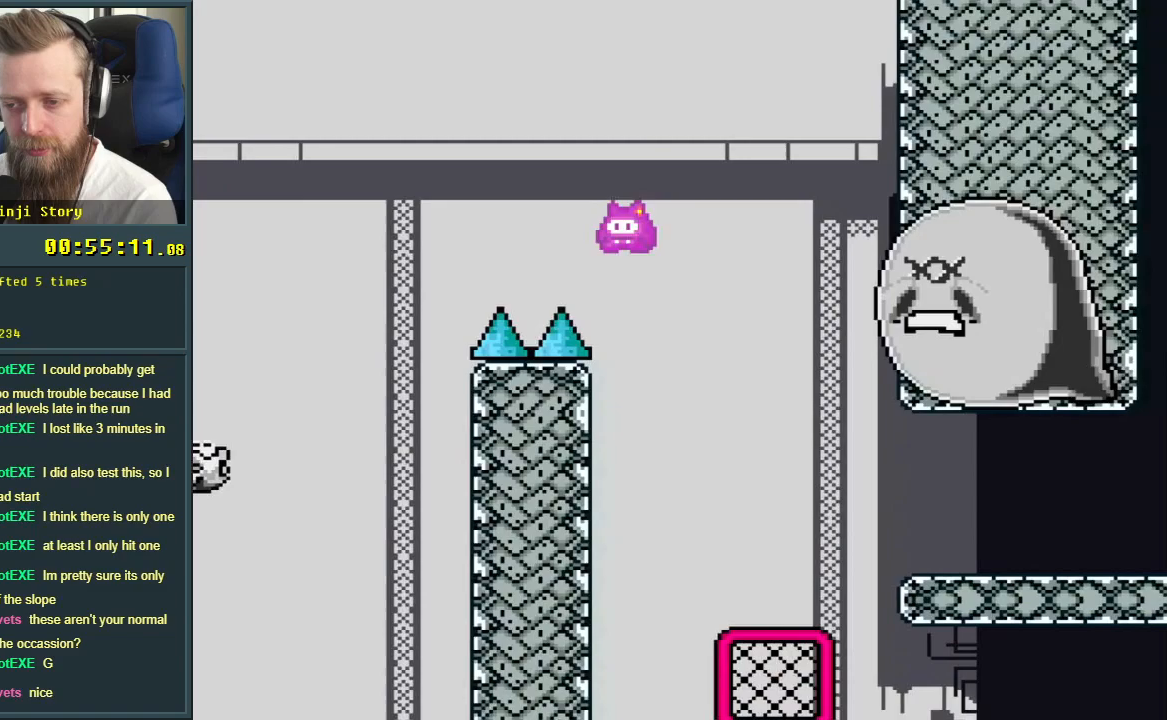
{"buttons": ["X", "DPAD_UP"], "events": [[83, "A", "up"], [233, "DPAD_LEFT", "down"], [450, "DPAD_LEFT", "up"], [467, "DPAD_UP", "down"]]}
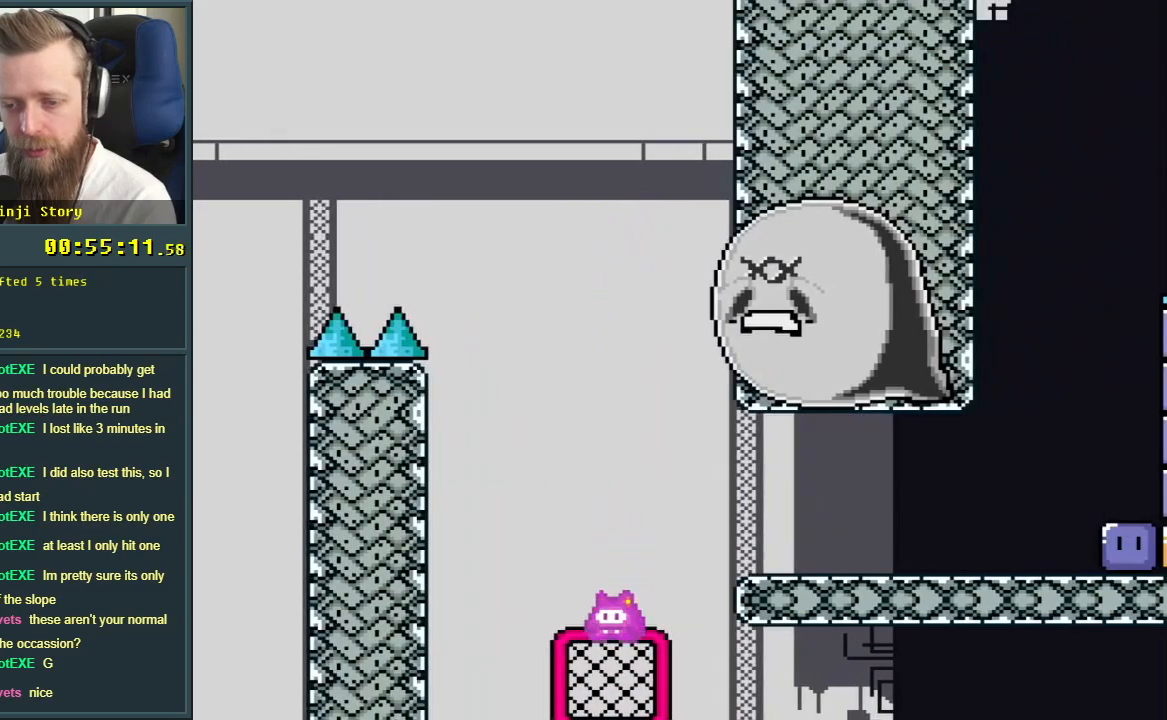
{"buttons": ["Y", "DPAD_RIGHT"], "events": [[50, "X", "up"], [100, "Y", "down"], [217, "DPAD_RIGHT", "down"], [233, "DPAD_UP", "up"], [300, "B", "down"], [483, "B", "up"]]}
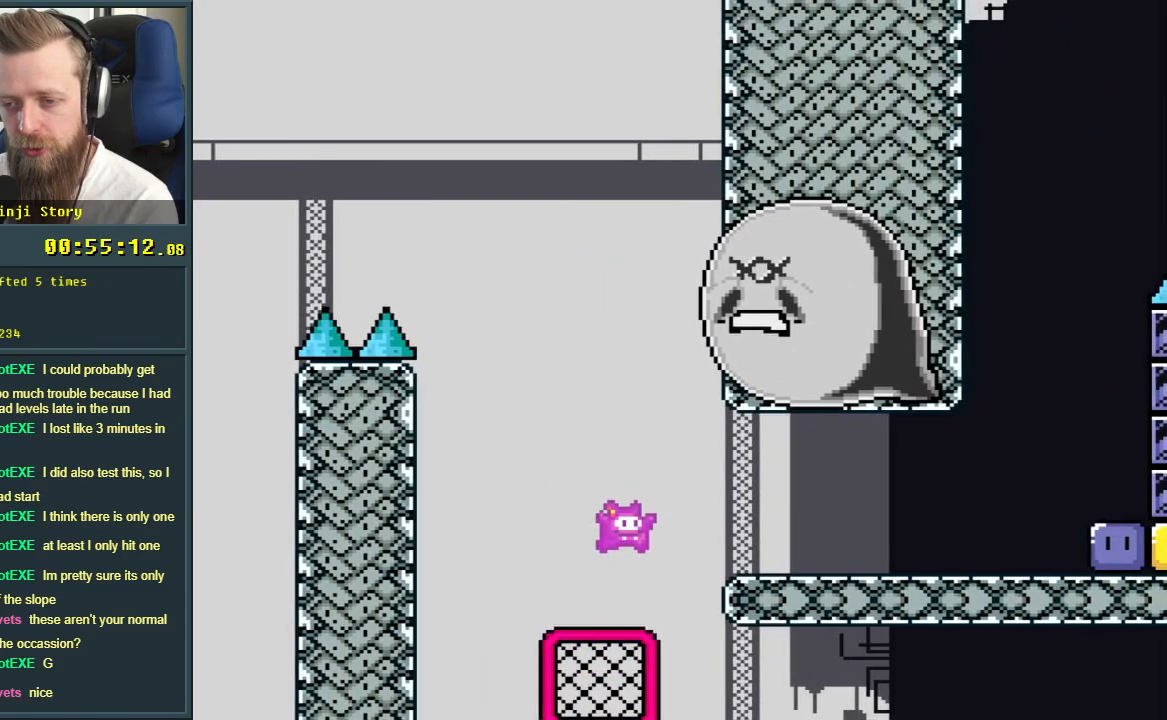
{"buttons": ["Y", "DPAD_RIGHT"], "events": [[133, "B", "down"], [283, "B", "up"]]}
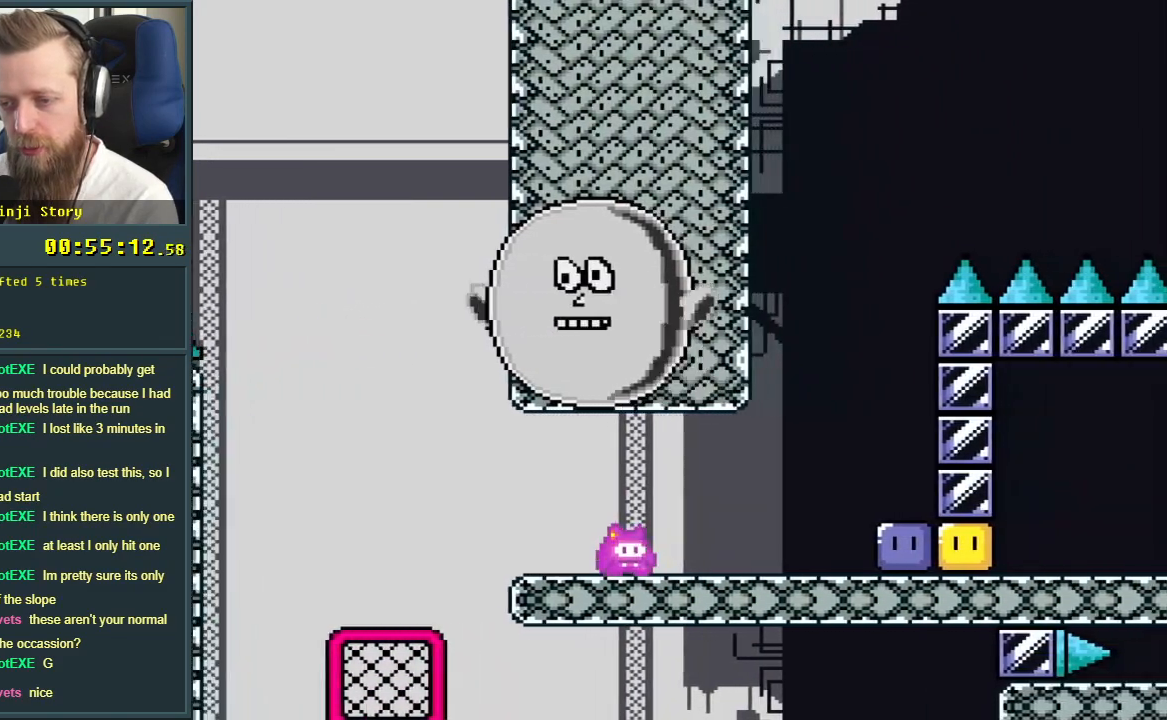
{"buttons": ["Y", "DPAD_LEFT"], "events": [[433, "DPAD_RIGHT", "up"], [483, "DPAD_LEFT", "down"]]}
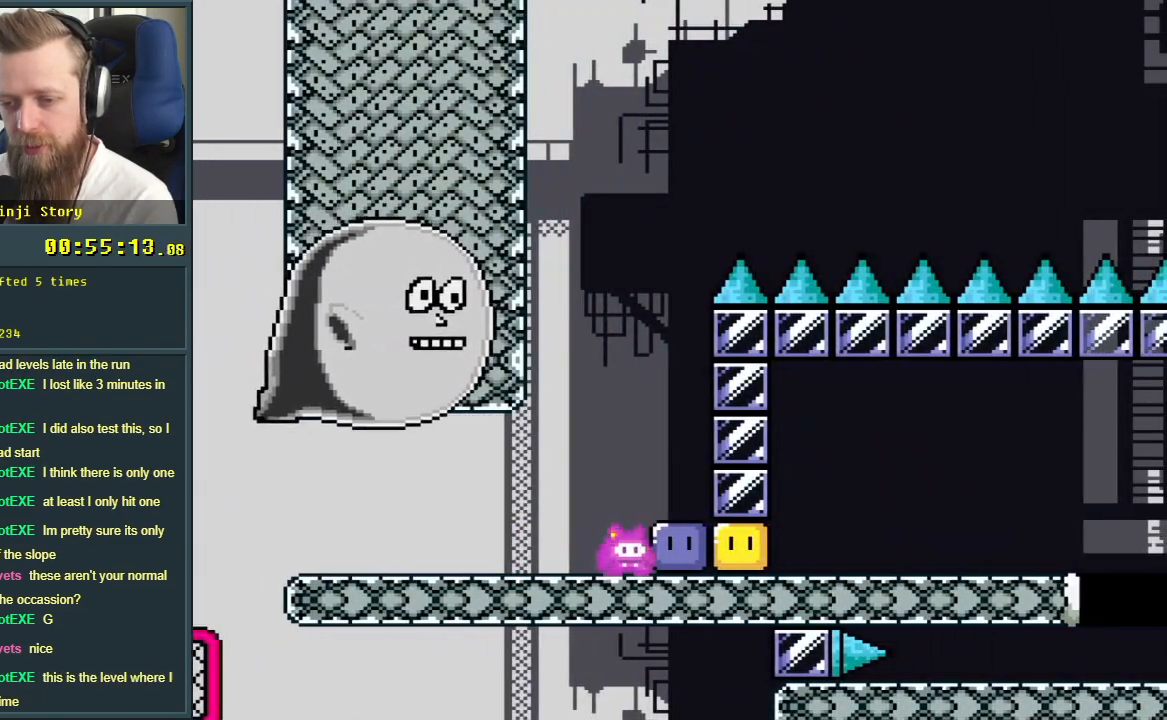
{"buttons": ["Y", "DPAD_RIGHT"], "events": [[117, "DPAD_LEFT", "up"], [133, "DPAD_RIGHT", "down"], [300, "Y", "up"], [417, "Y", "down"]]}
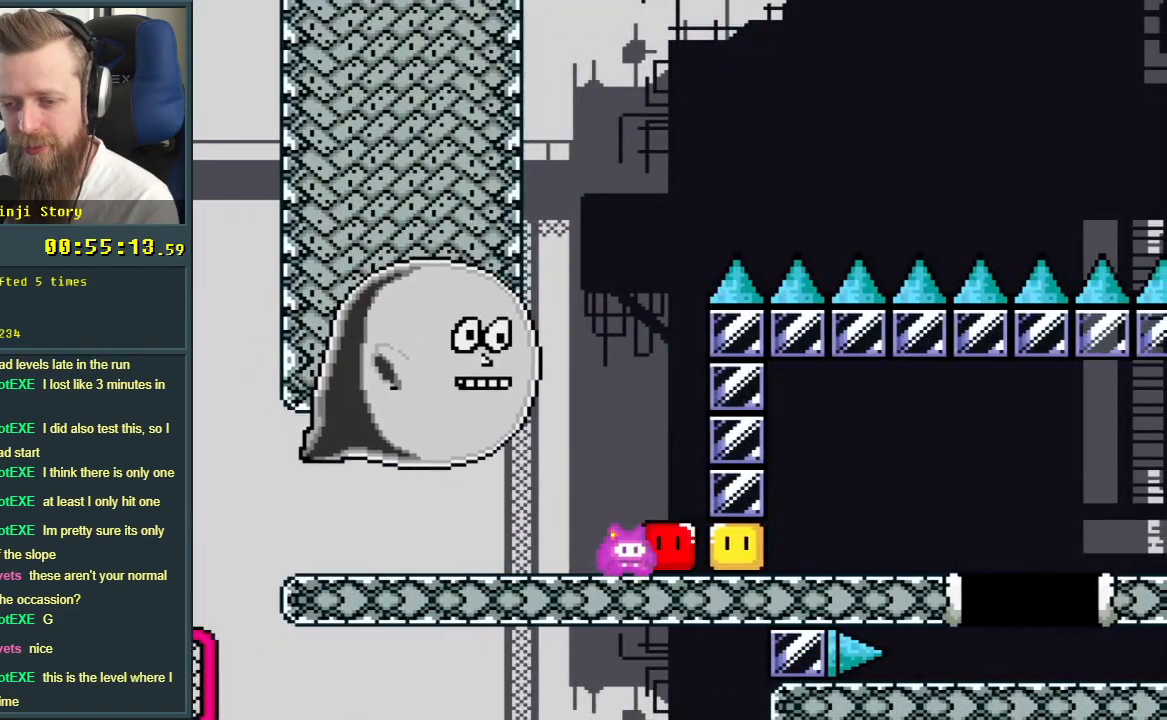
{"buttons": ["Y", "DPAD_RIGHT"], "events": [[67, "DPAD_RIGHT", "up"], [67, "Y", "up"], [167, "Y", "down"], [217, "DPAD_RIGHT", "down"]]}
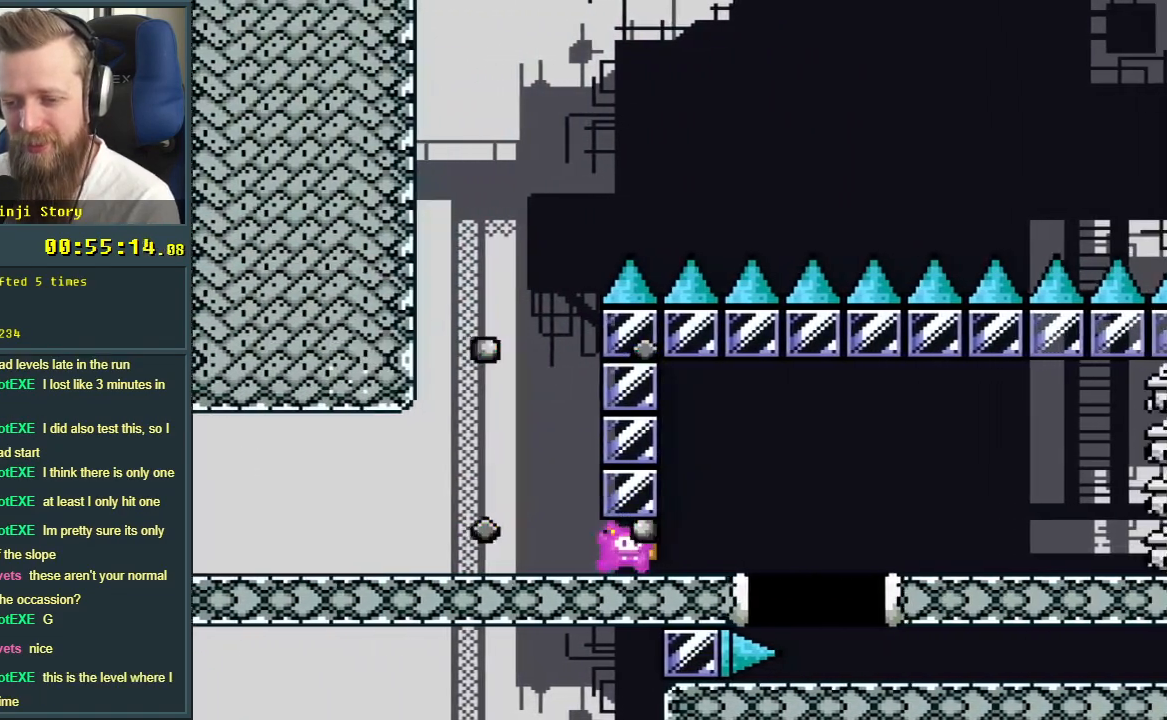
{"buttons": ["Y", "DPAD_RIGHT"], "events": []}
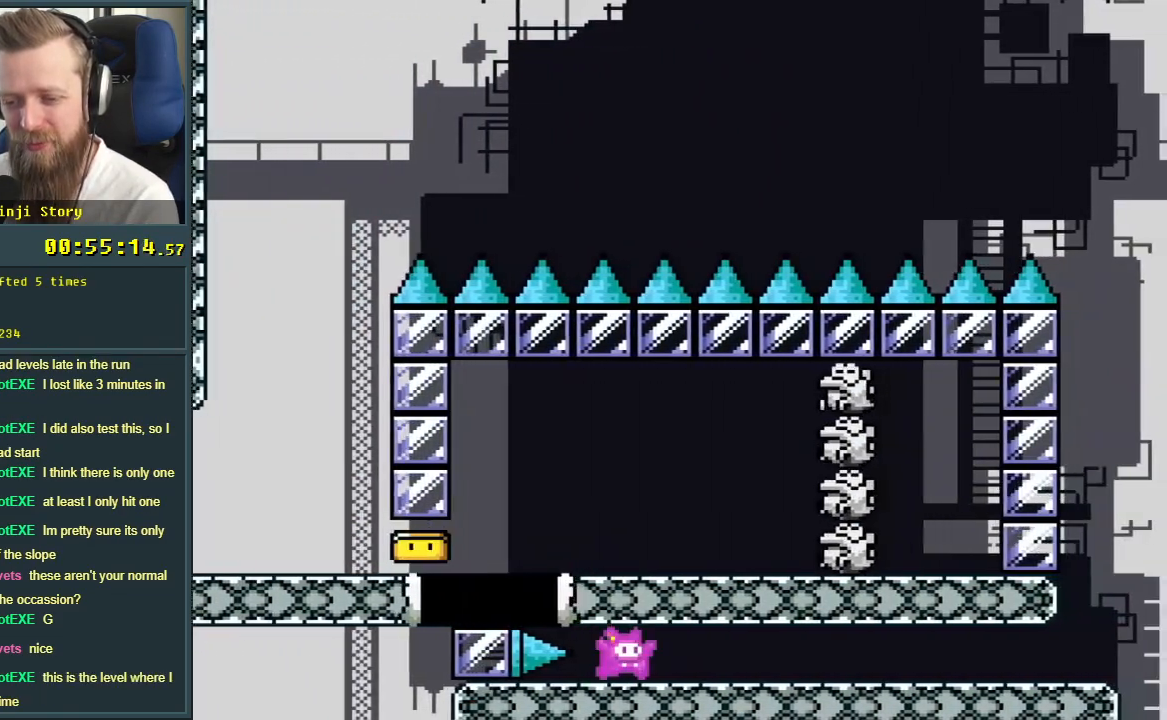
{"buttons": ["Y", "DPAD_RIGHT"], "events": []}
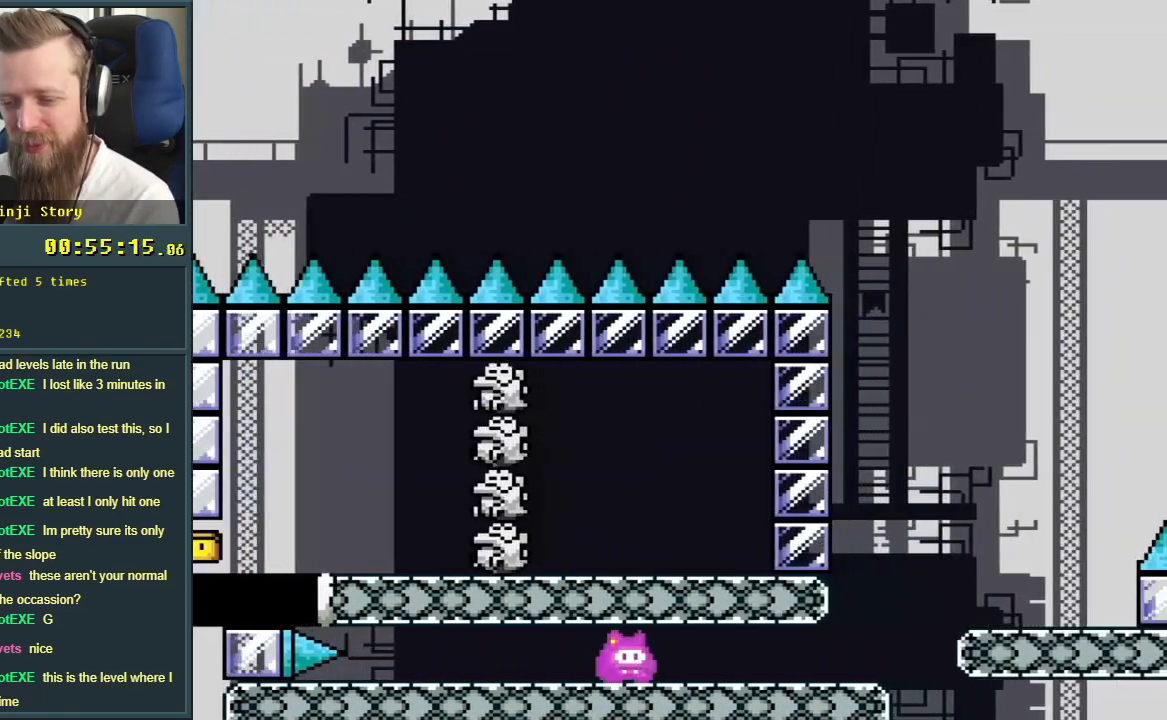
{"buttons": ["B", "Y", "DPAD_RIGHT"], "events": [[167, "DPAD_RIGHT", "up"], [267, "DPAD_RIGHT", "down"], [467, "B", "down"]]}
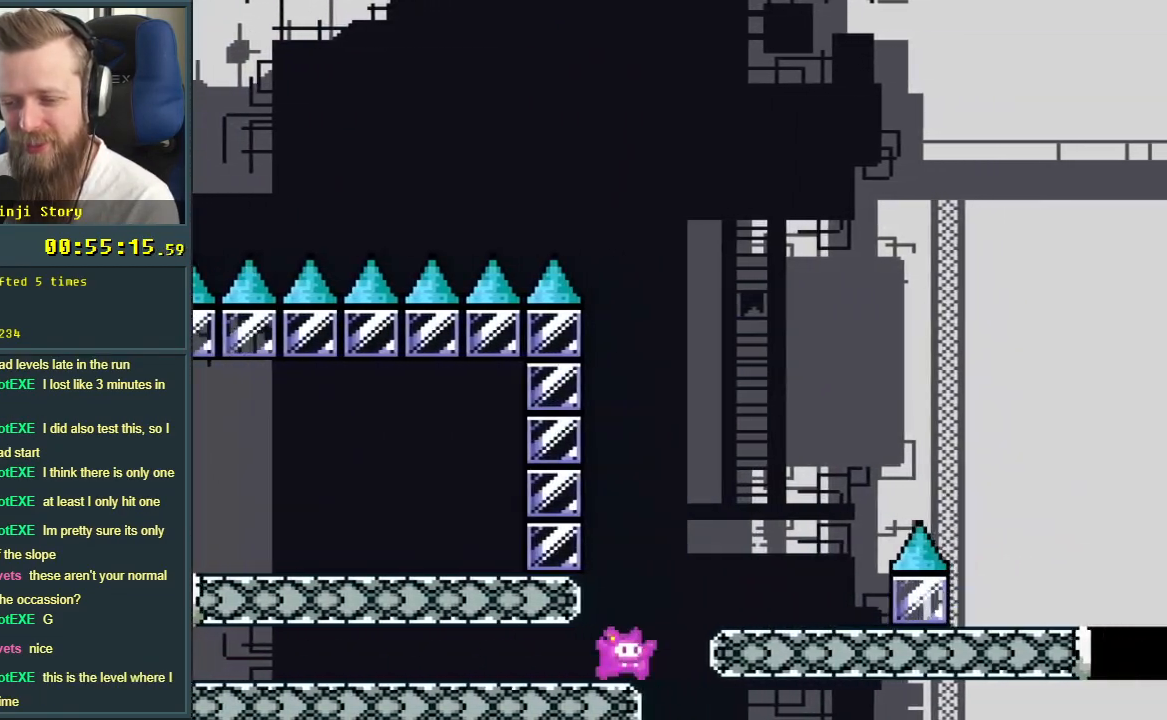
{"buttons": ["Y", "DPAD_RIGHT"], "events": [[33, "DPAD_RIGHT", "up"], [67, "B", "up"], [217, "DPAD_LEFT", "down"], [400, "DPAD_LEFT", "up"], [433, "DPAD_RIGHT", "down"]]}
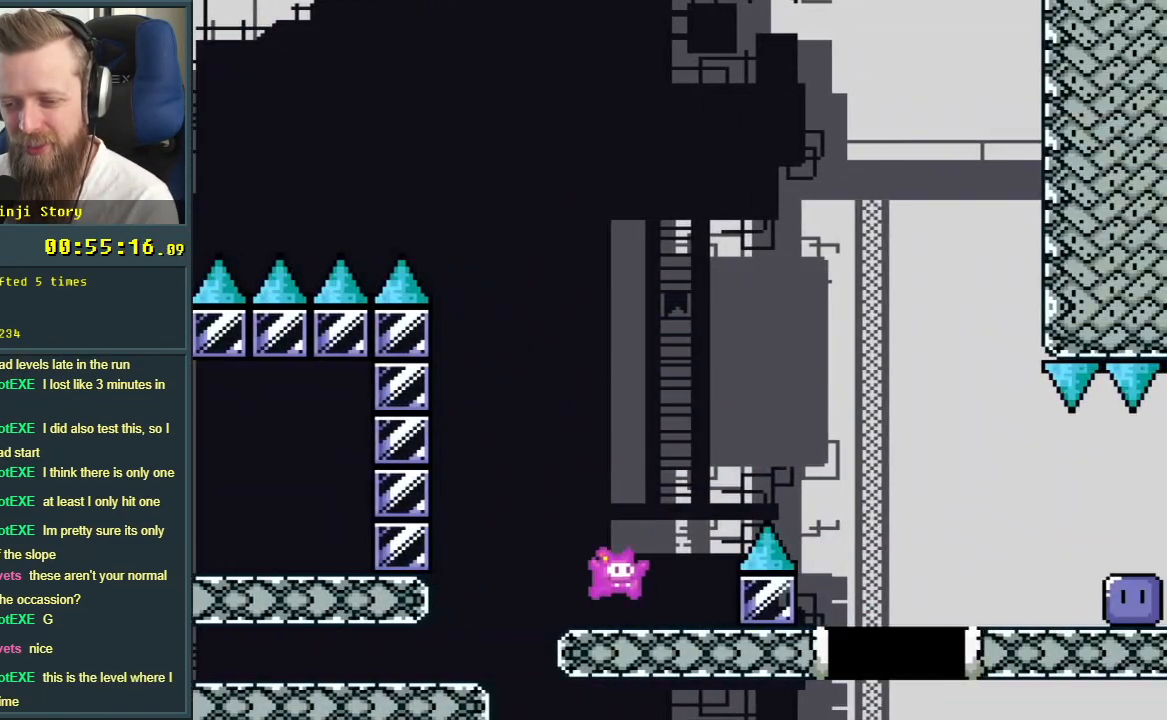
{"buttons": ["Y", "DPAD_RIGHT"], "events": [[50, "B", "down"], [433, "B", "up"]]}
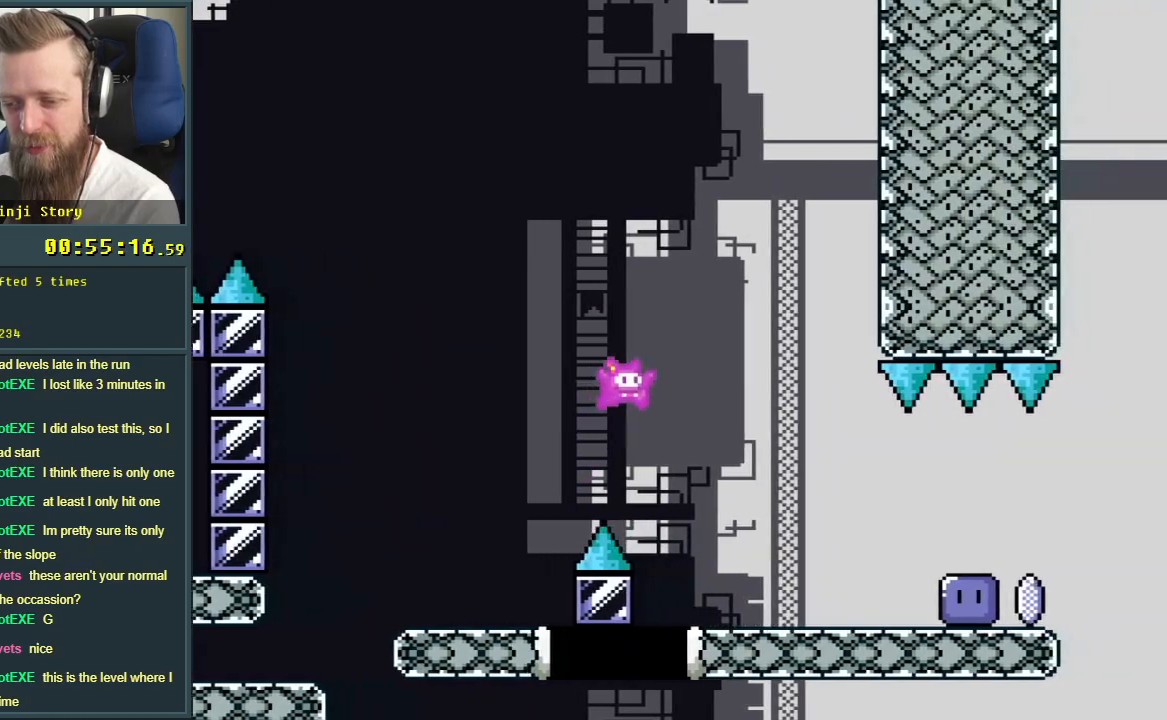
{"buttons": ["Y", "DPAD_RIGHT"], "events": []}
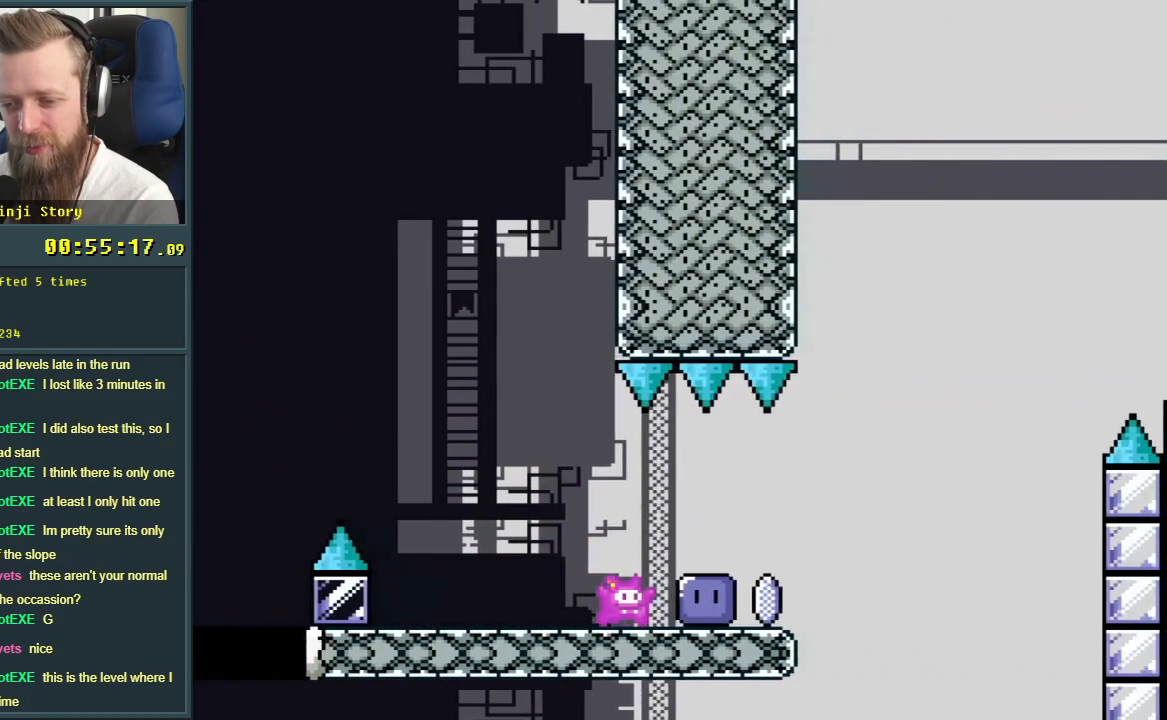
{"buttons": ["Y", "DPAD_RIGHT"], "events": [[50, "Y", "up"], [183, "Y", "down"], [200, "DPAD_RIGHT", "up"], [333, "DPAD_RIGHT", "down"]]}
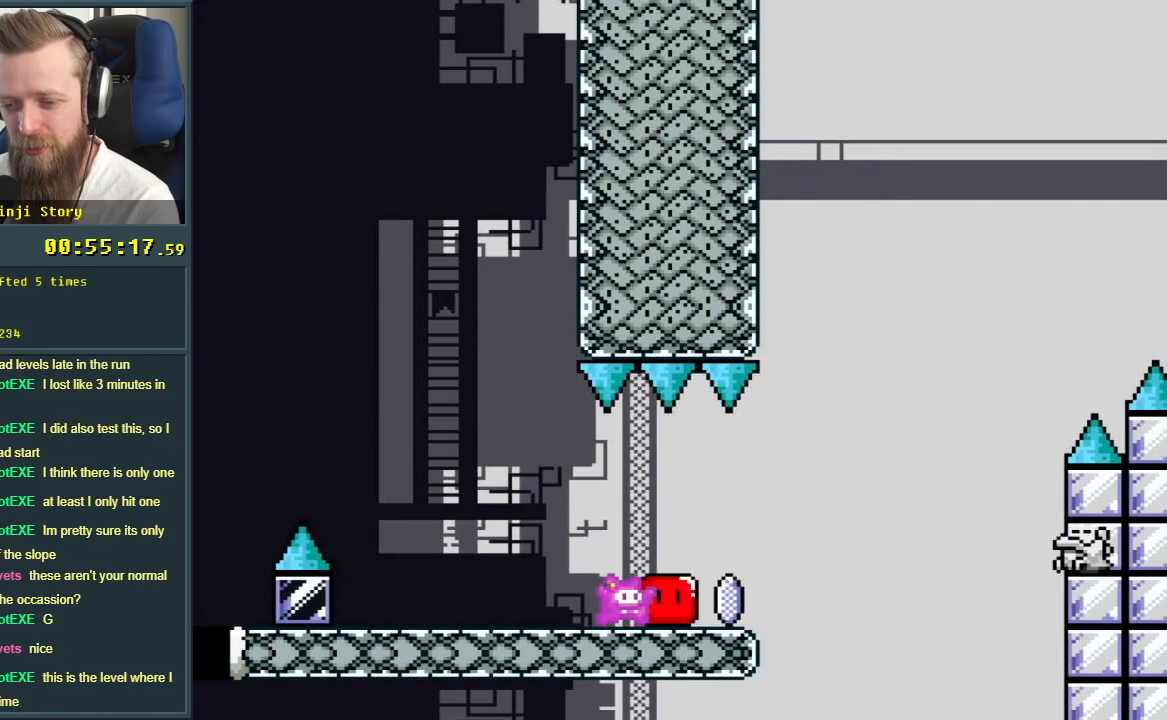
{"buttons": [], "events": [[17, "DPAD_RIGHT", "up"], [183, "DPAD_UP", "down"], [400, "Y", "up"], [450, "DPAD_UP", "up"]]}
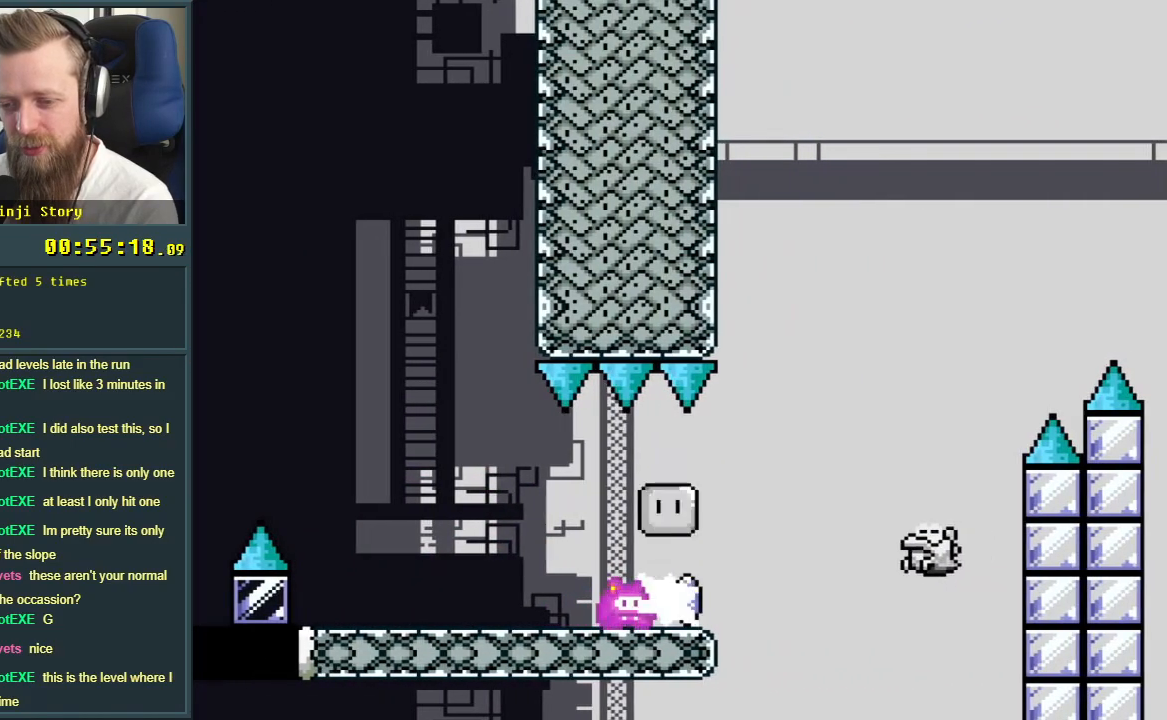
{"buttons": ["A", "X", "DPAD_RIGHT"], "events": [[83, "DPAD_RIGHT", "down"], [83, "X", "down"], [183, "A", "down"], [300, "A", "up"], [333, "DPAD_RIGHT", "up"], [367, "DPAD_RIGHT", "down"], [433, "A", "down"]]}
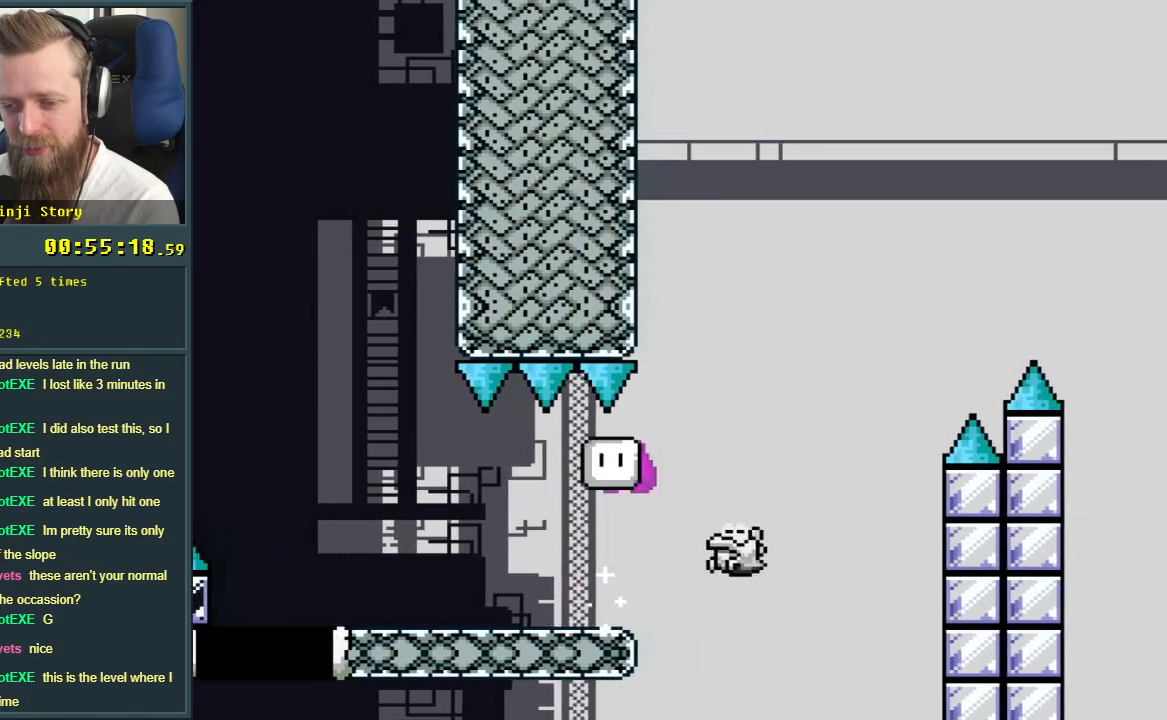
{"buttons": ["A", "X", "DPAD_RIGHT"], "events": []}
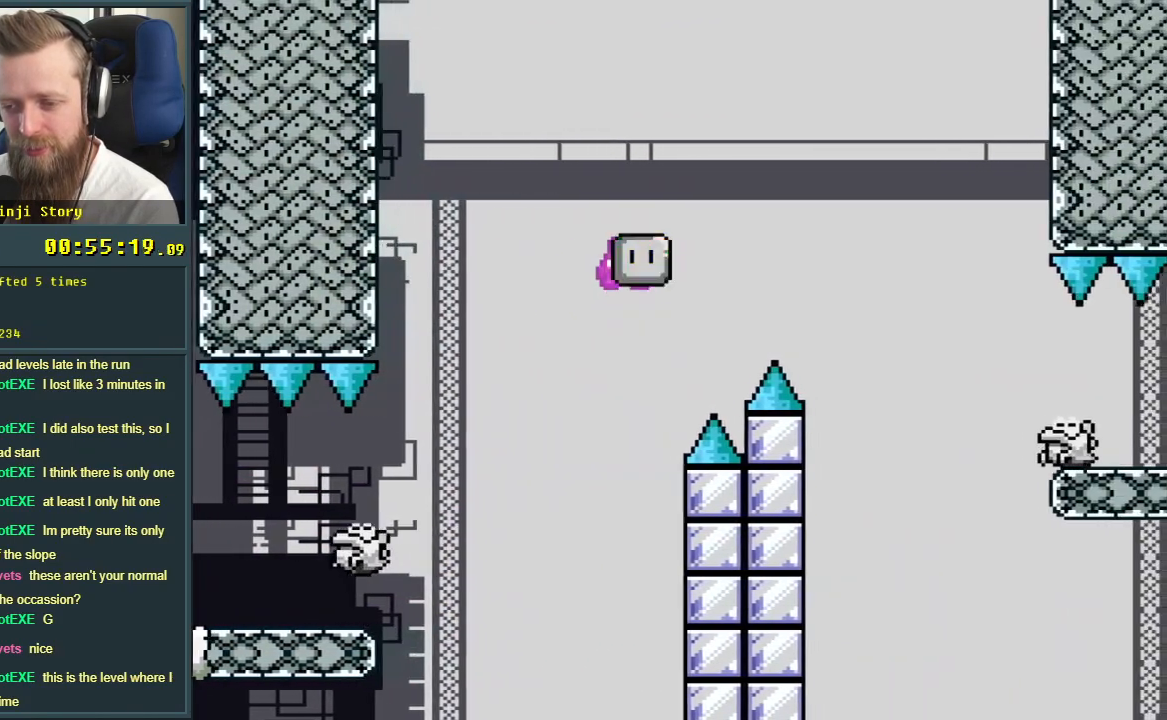
{"buttons": ["X", "DPAD_RIGHT"], "events": [[367, "A", "up"]]}
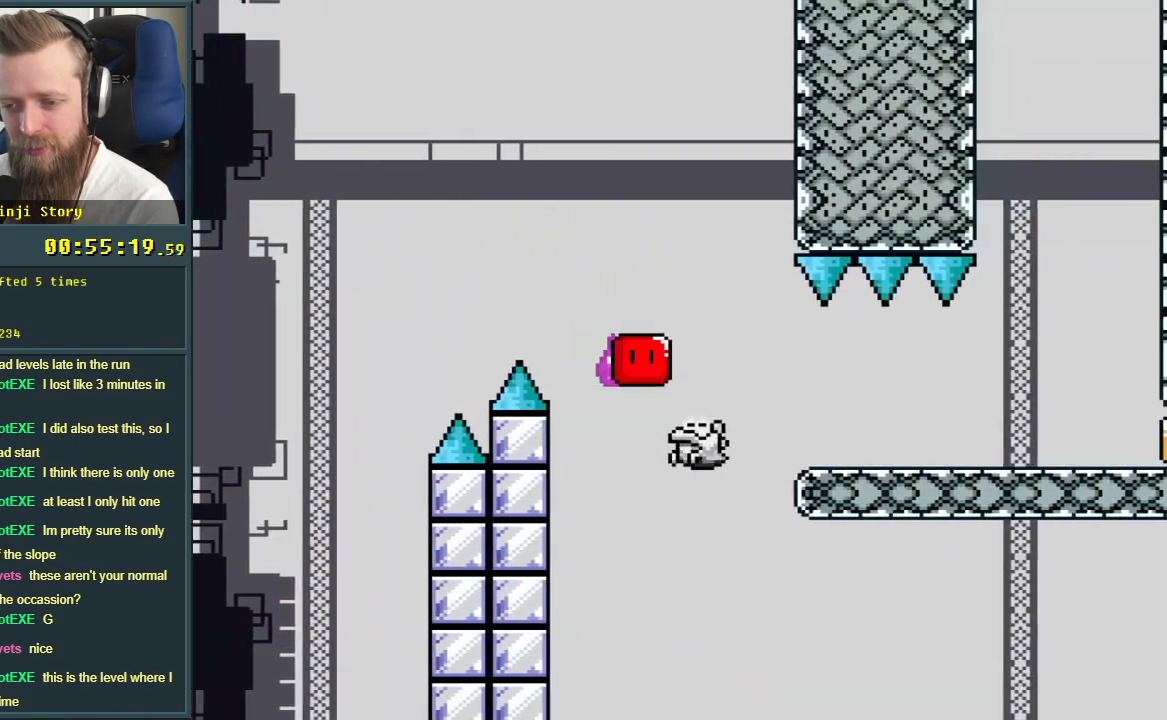
{"buttons": ["X", "DPAD_RIGHT"], "events": [[117, "A", "down"], [450, "A", "up"]]}
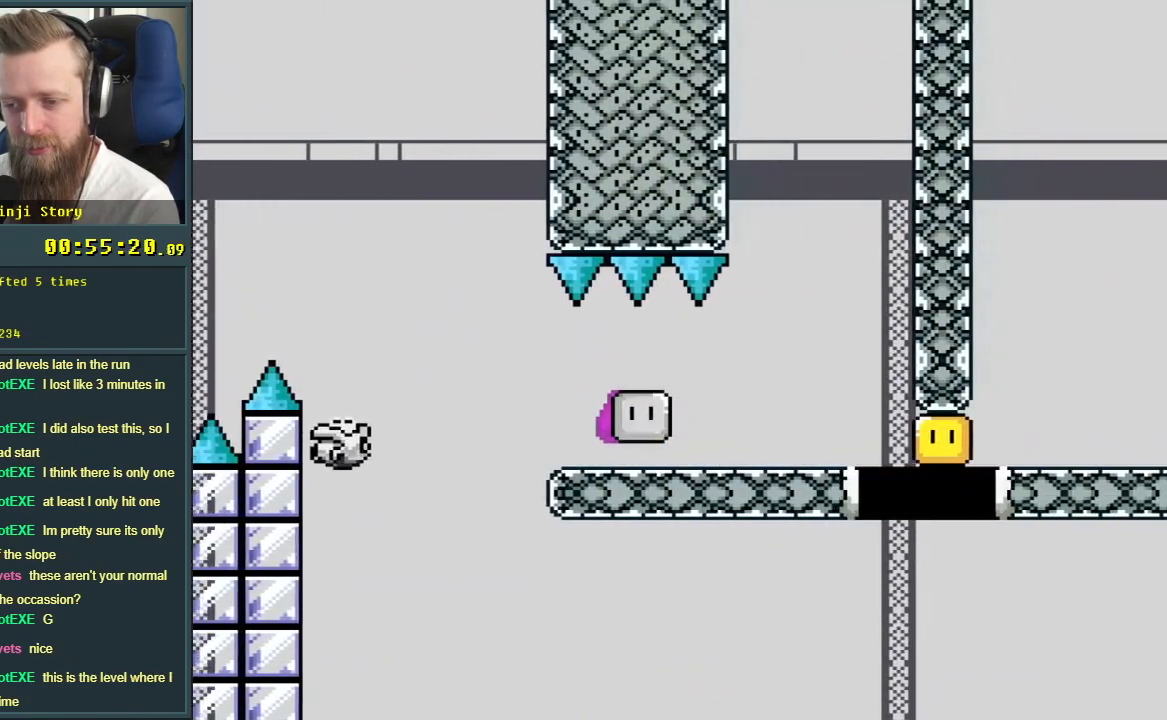
{"buttons": ["B", "Y", "DPAD_LEFT"], "events": [[67, "X", "up"], [167, "B", "down"], [167, "Y", "down"], [367, "DPAD_RIGHT", "up"], [433, "DPAD_LEFT", "down"]]}
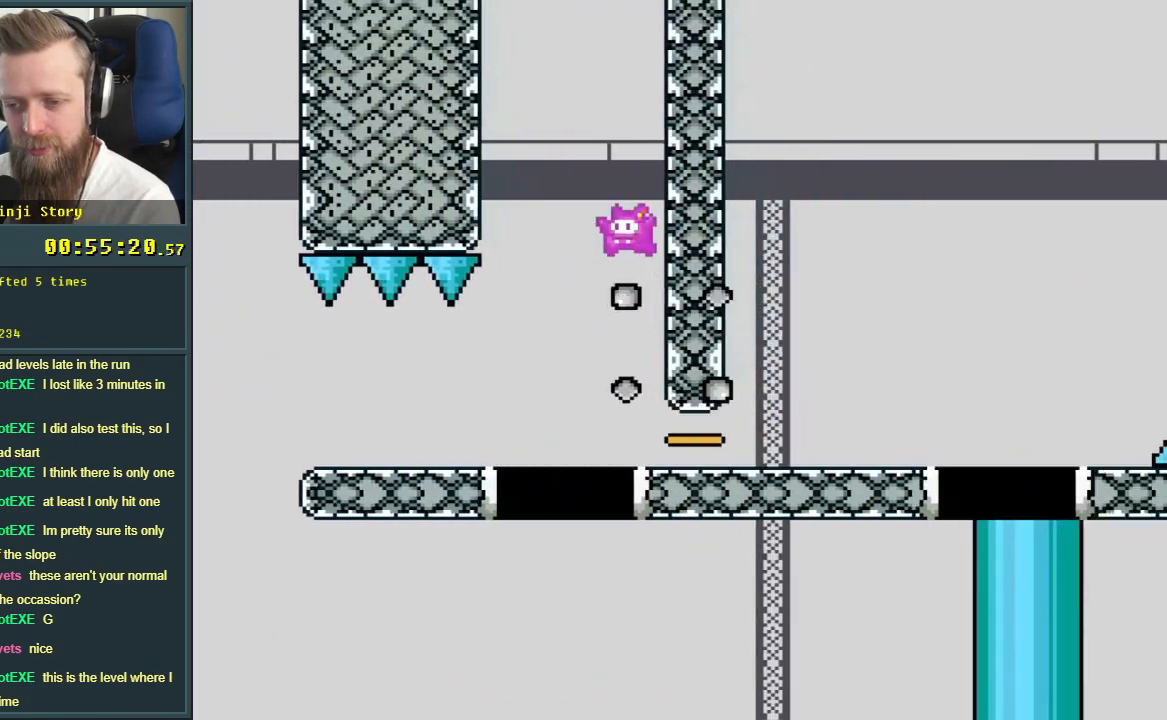
{"buttons": ["Y", "DPAD_RIGHT"], "events": [[67, "B", "up"], [133, "DPAD_LEFT", "up"], [300, "DPAD_RIGHT", "down"]]}